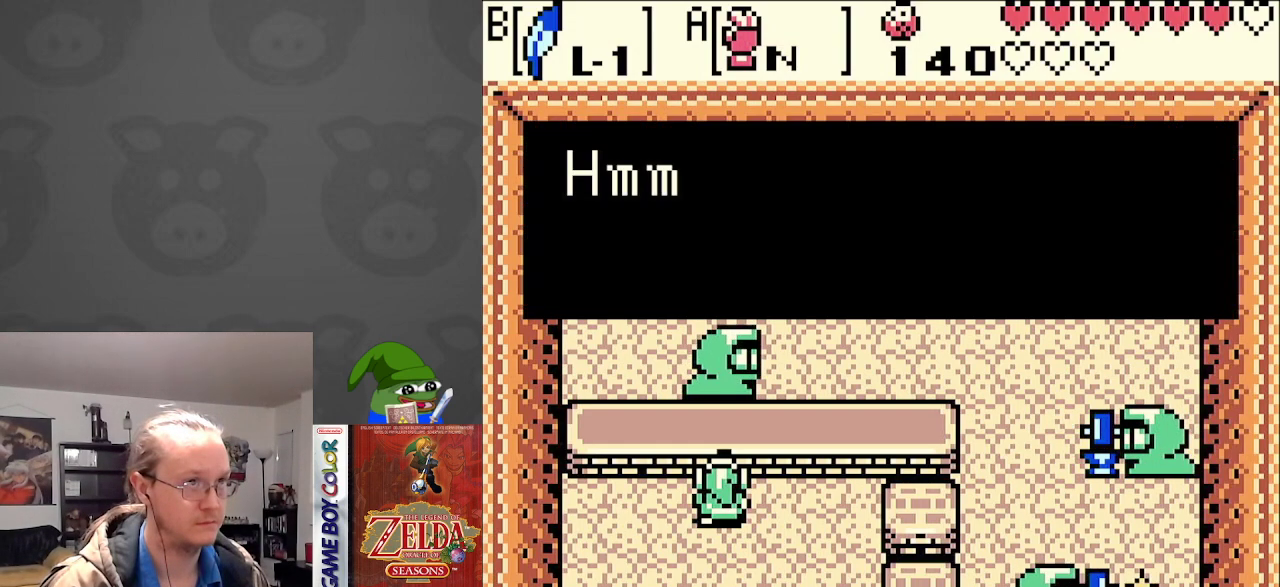
Gameplay with a controller (Nintendo layout); each line is a JSON object with the inputs held at the frame after it. "events" lists button and stick changes between this image and that frame as [ms after this image, input, new state], when the widget could be followed in between. Not read: L3 R3.
{"buttons": [], "events": [[267, "A", "down"], [417, "A", "up"]]}
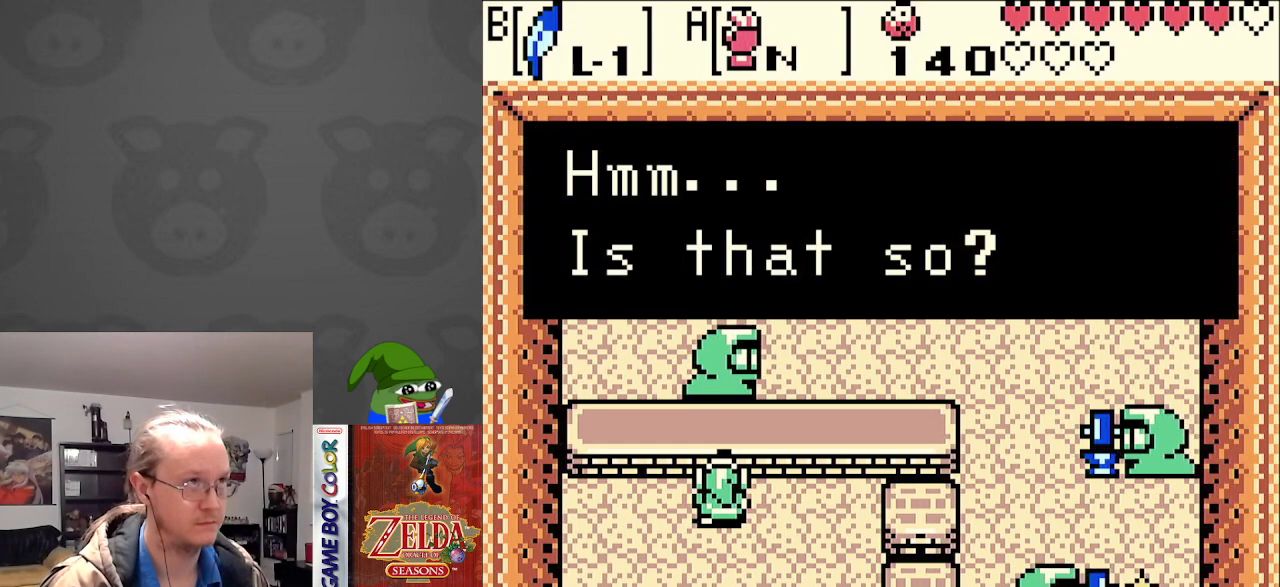
{"buttons": [], "events": [[50, "A", "down"], [150, "A", "up"]]}
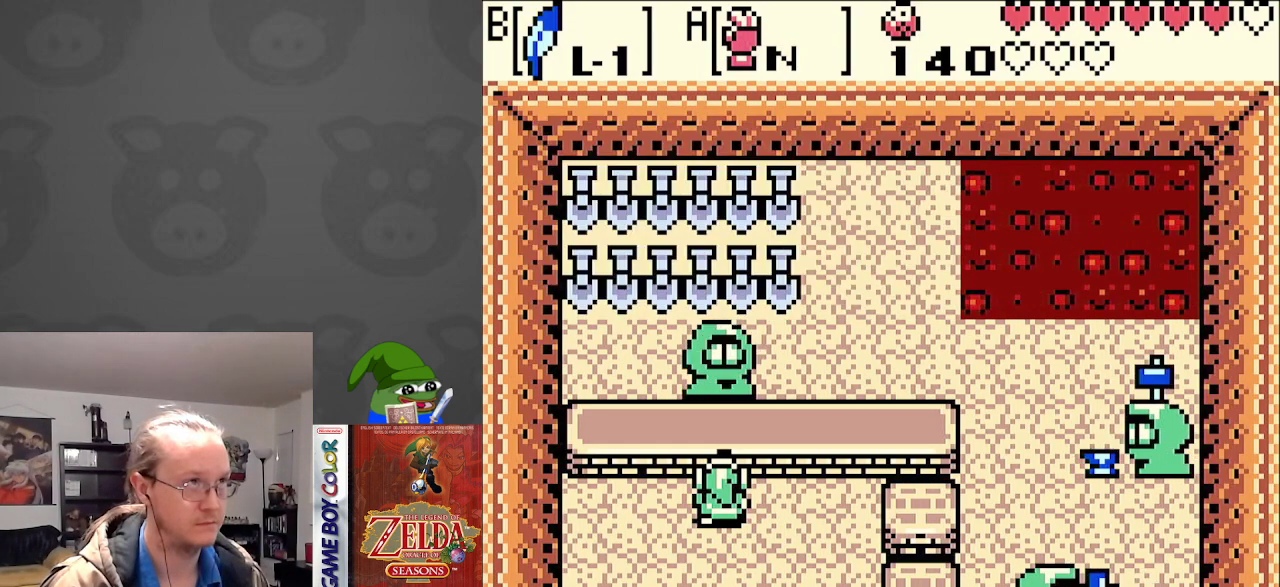
{"buttons": [], "events": []}
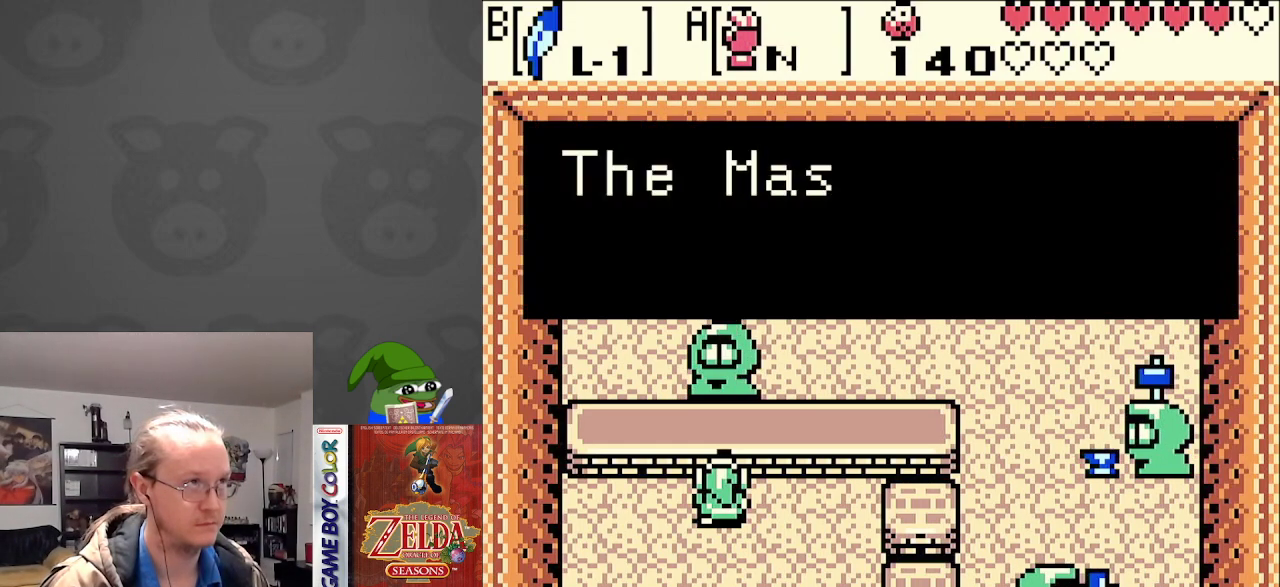
{"buttons": ["A"], "events": [[33, "A", "down"], [183, "A", "up"], [433, "A", "down"]]}
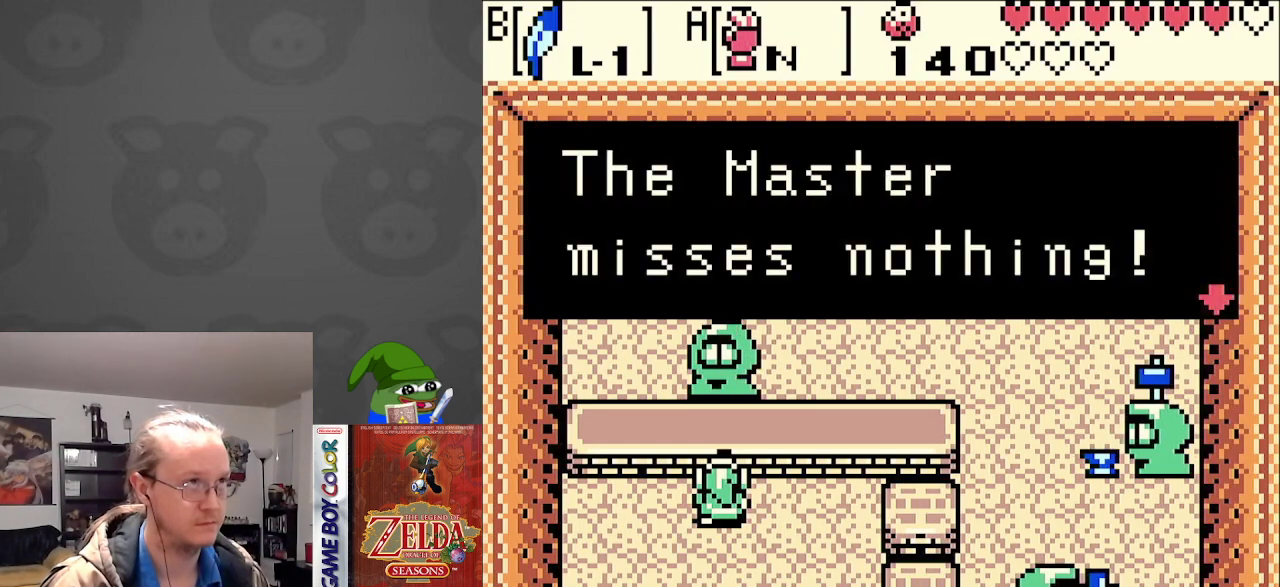
{"buttons": [], "events": [[83, "A", "up"]]}
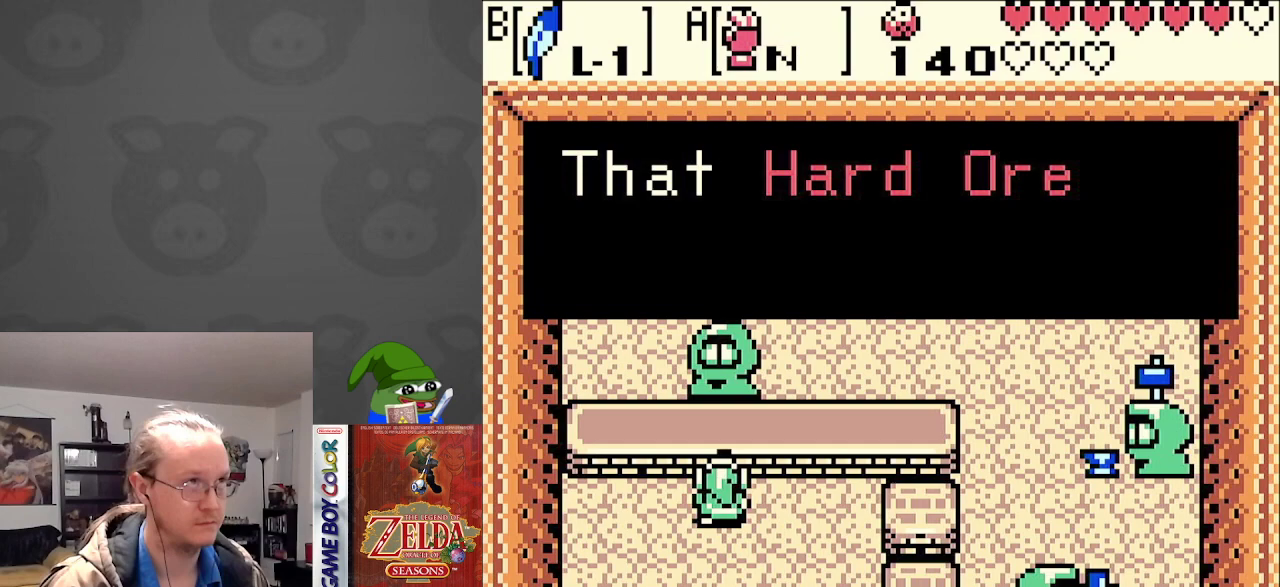
{"buttons": ["A"], "events": [[500, "A", "down"]]}
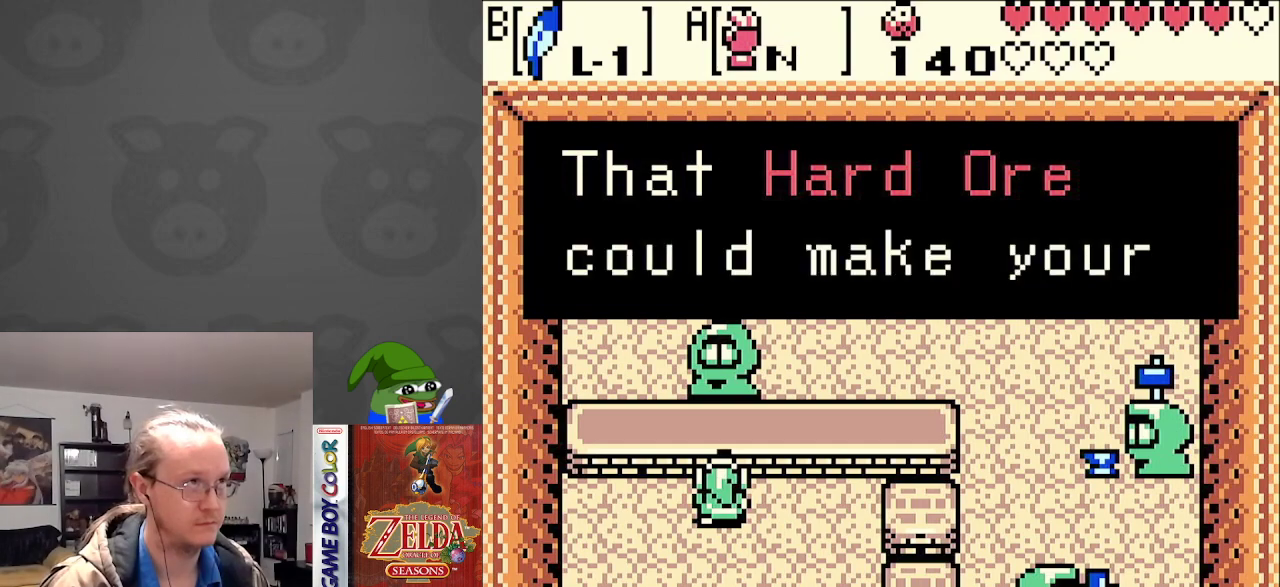
{"buttons": [], "events": [[133, "A", "up"]]}
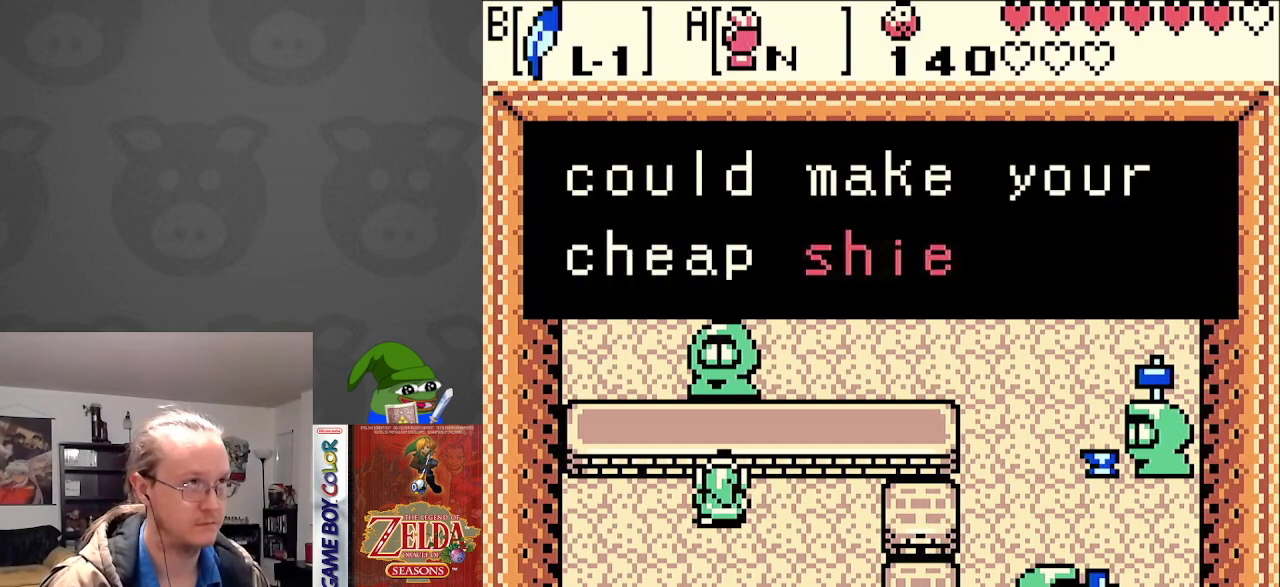
{"buttons": [], "events": []}
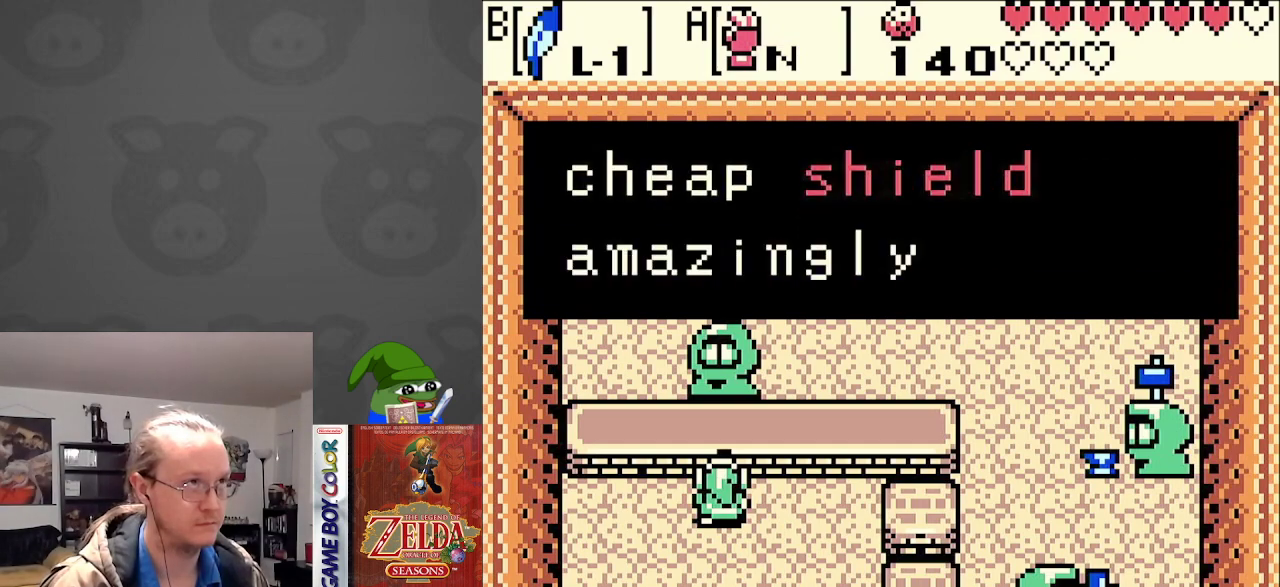
{"buttons": [], "events": [[250, "A", "down"], [400, "A", "up"]]}
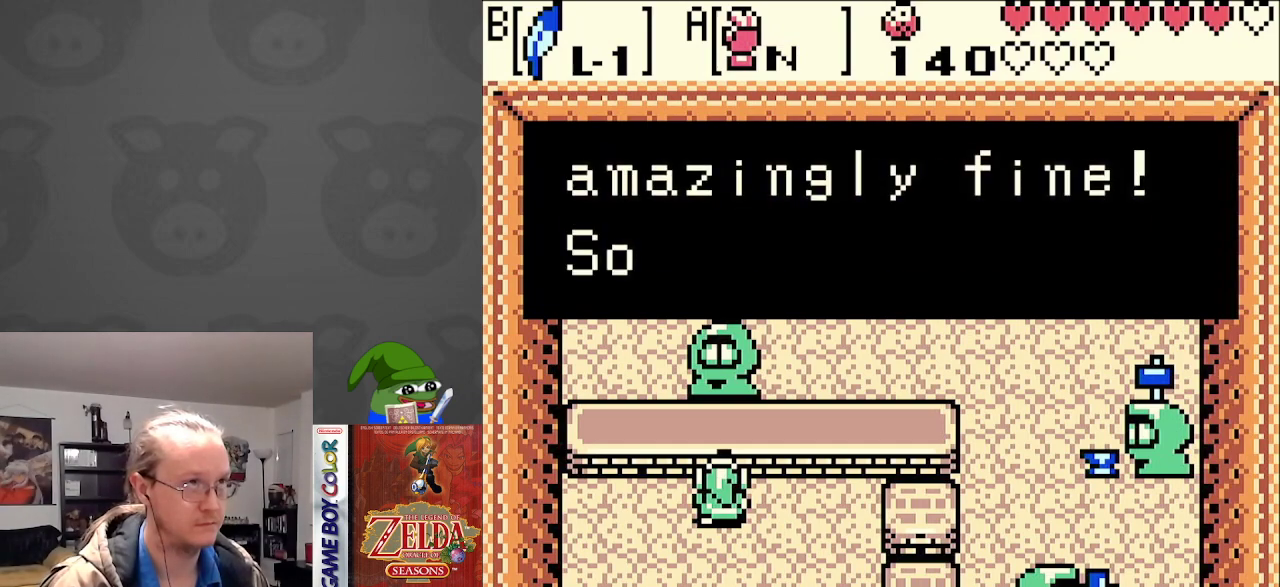
{"buttons": [], "events": []}
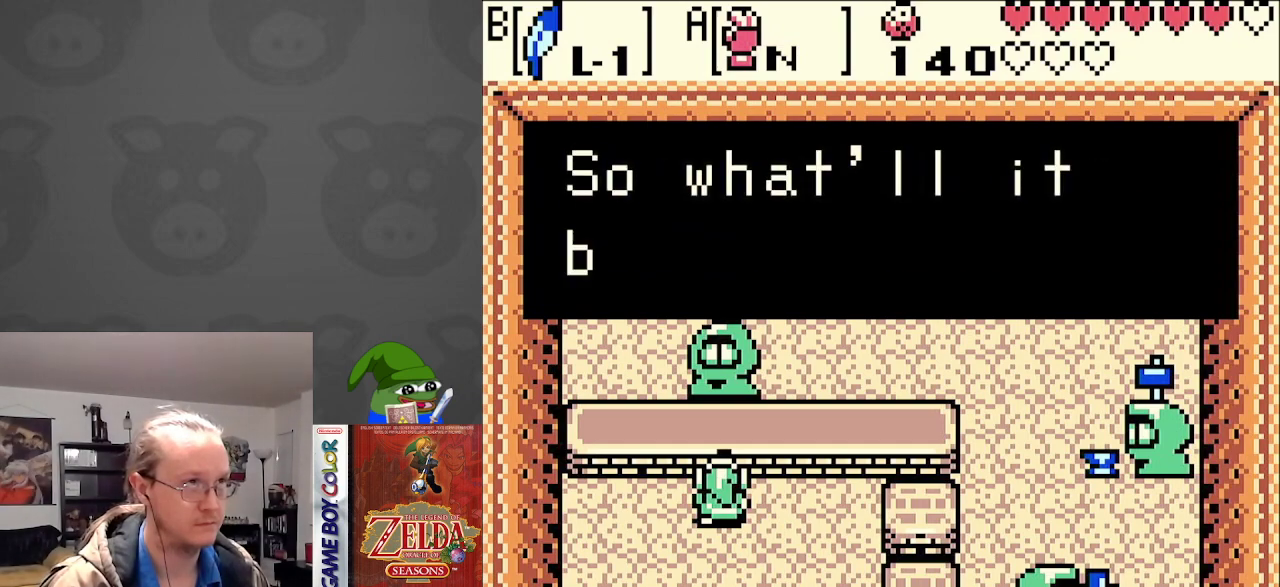
{"buttons": ["A"], "events": [[433, "A", "down"]]}
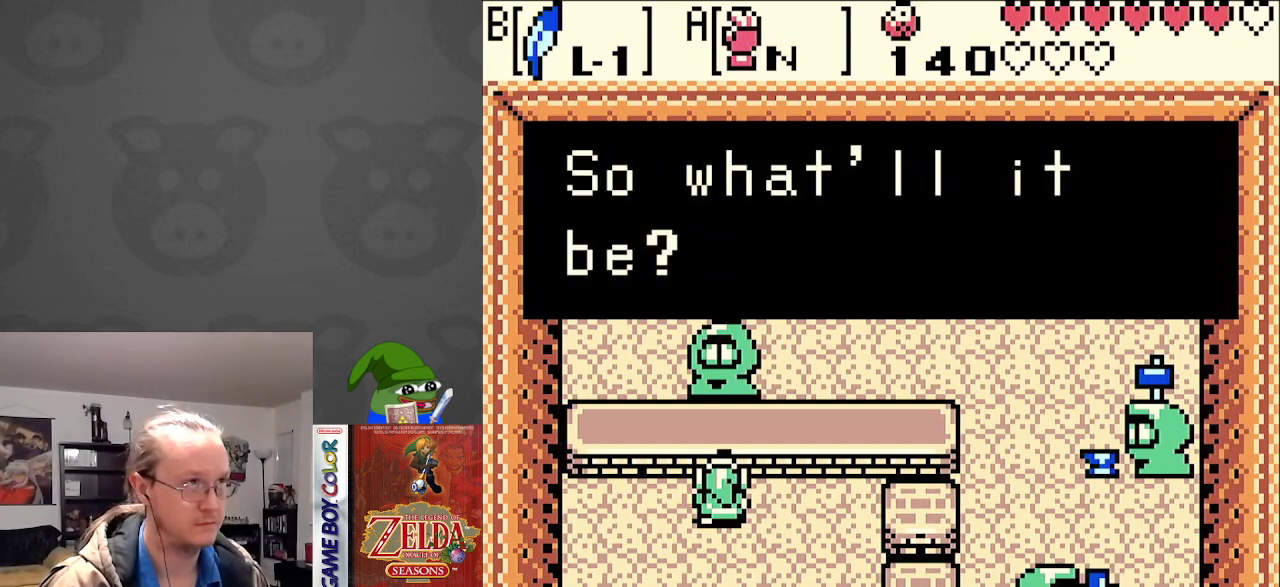
{"buttons": [], "events": [[67, "A", "up"]]}
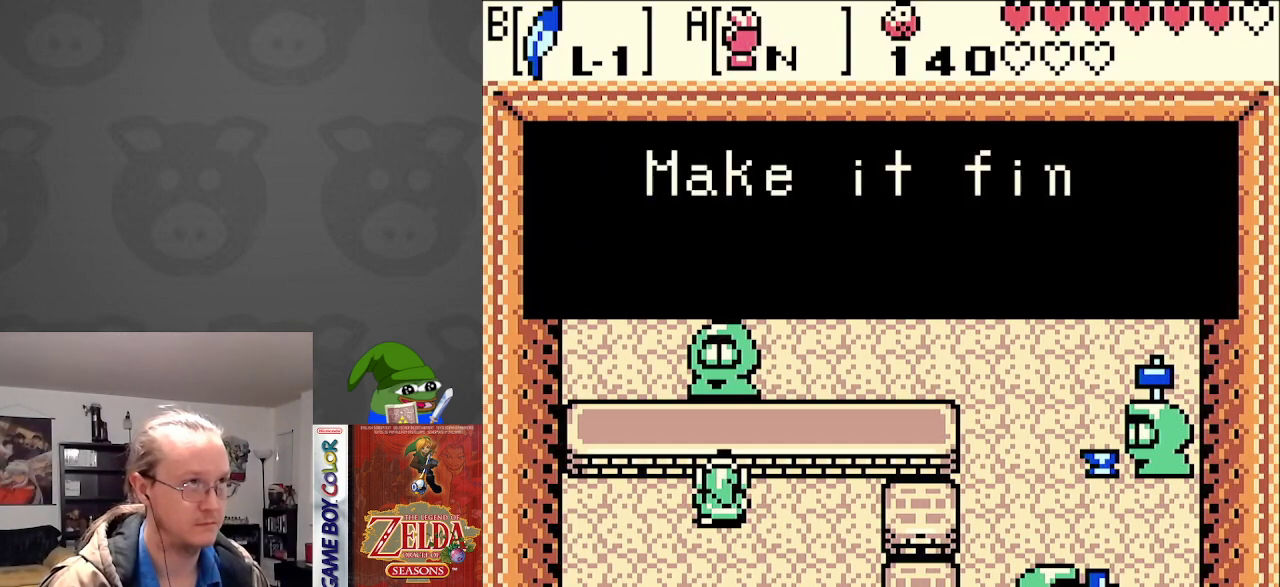
{"buttons": [], "events": []}
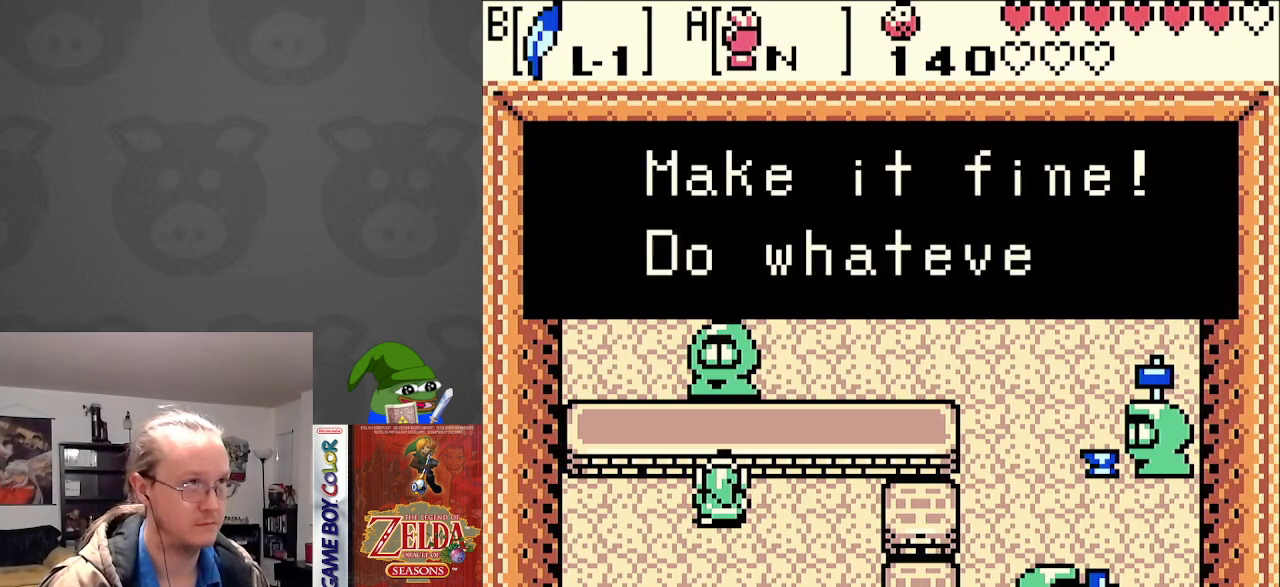
{"buttons": [], "events": []}
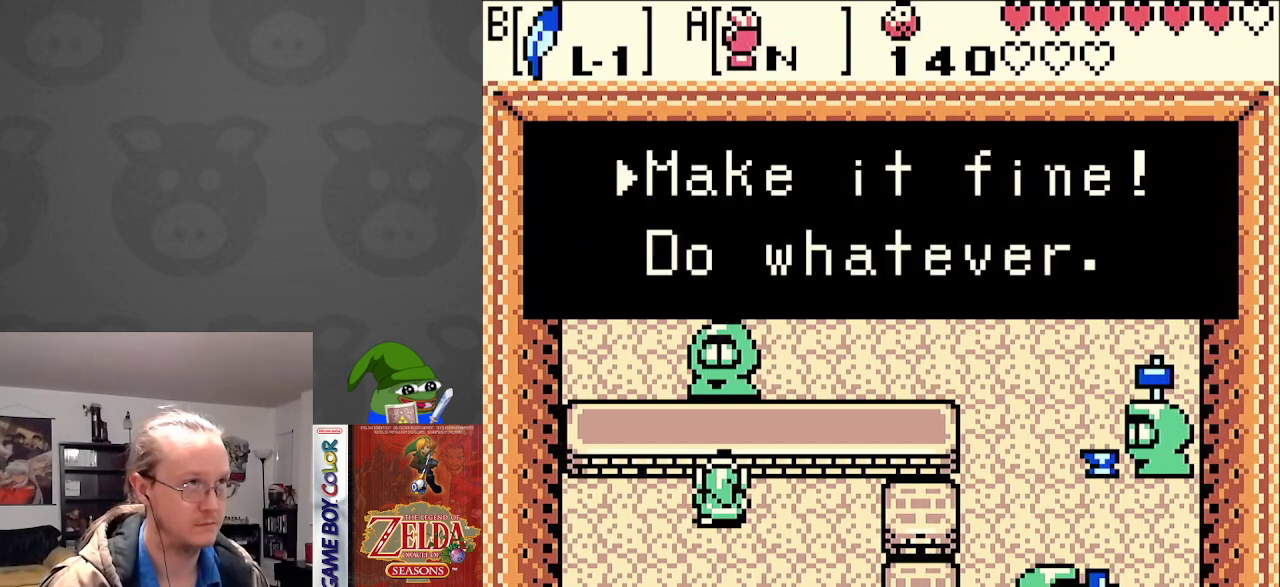
{"buttons": [], "events": []}
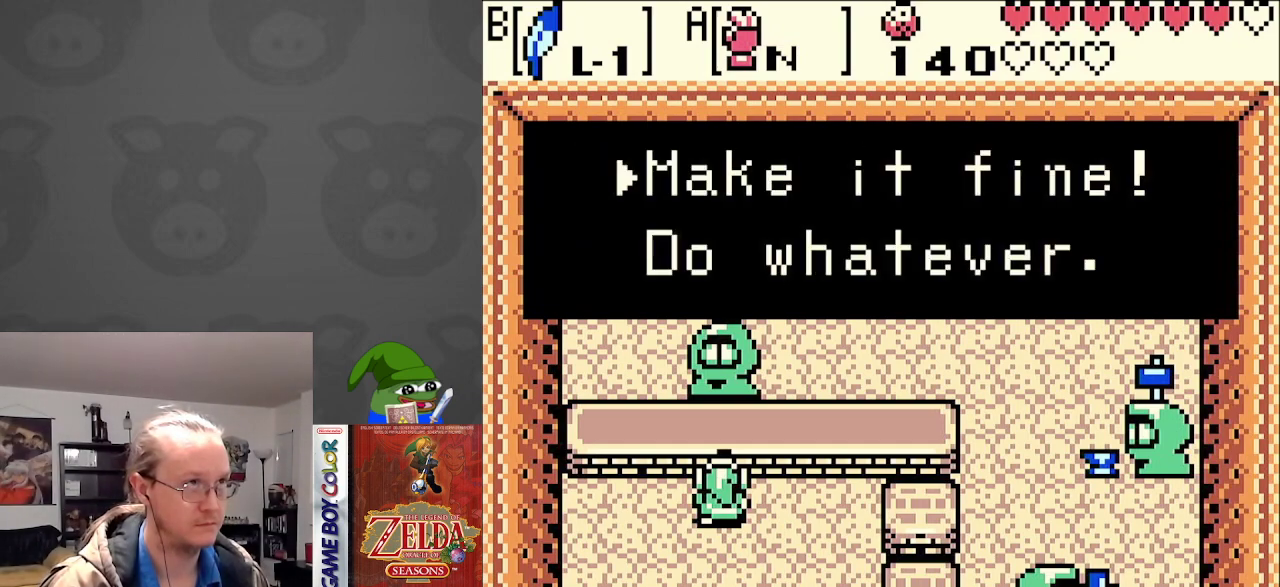
{"buttons": [], "events": [[167, "DPAD_DOWN", "down"], [300, "DPAD_DOWN", "up"]]}
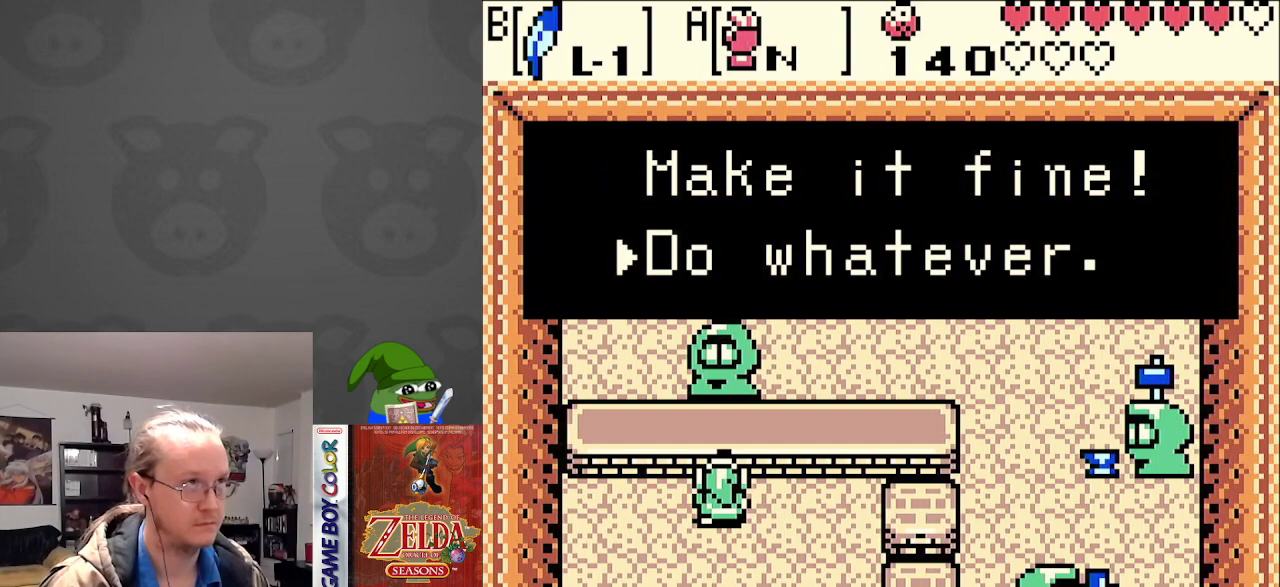
{"buttons": [], "events": [[117, "DPAD_UP", "down"], [250, "DPAD_UP", "up"]]}
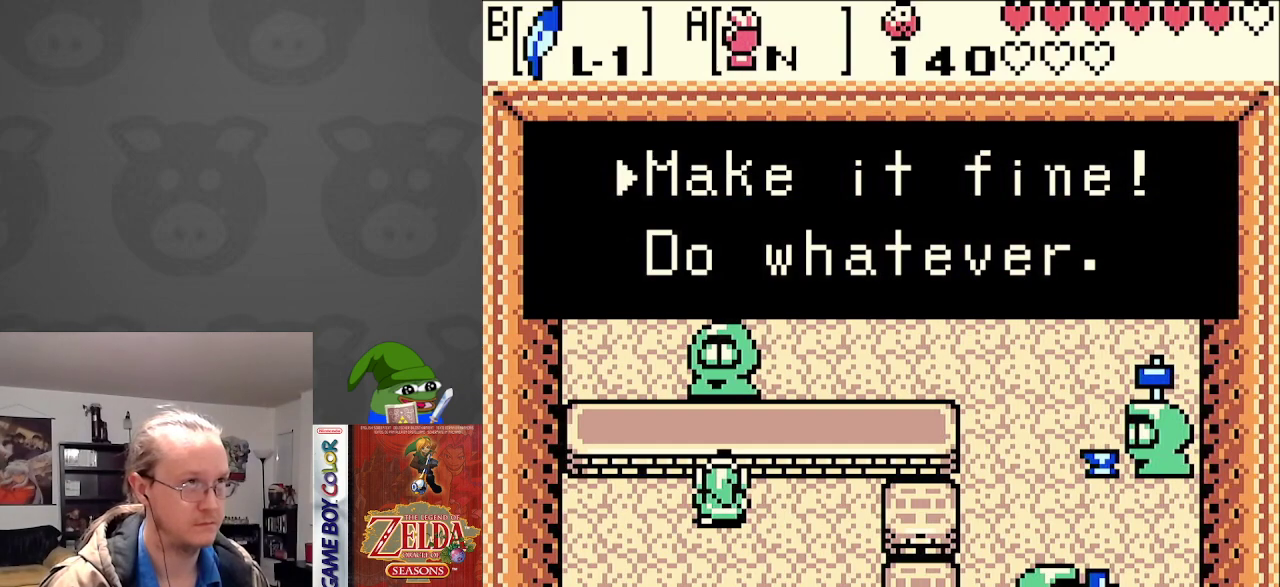
{"buttons": [], "events": []}
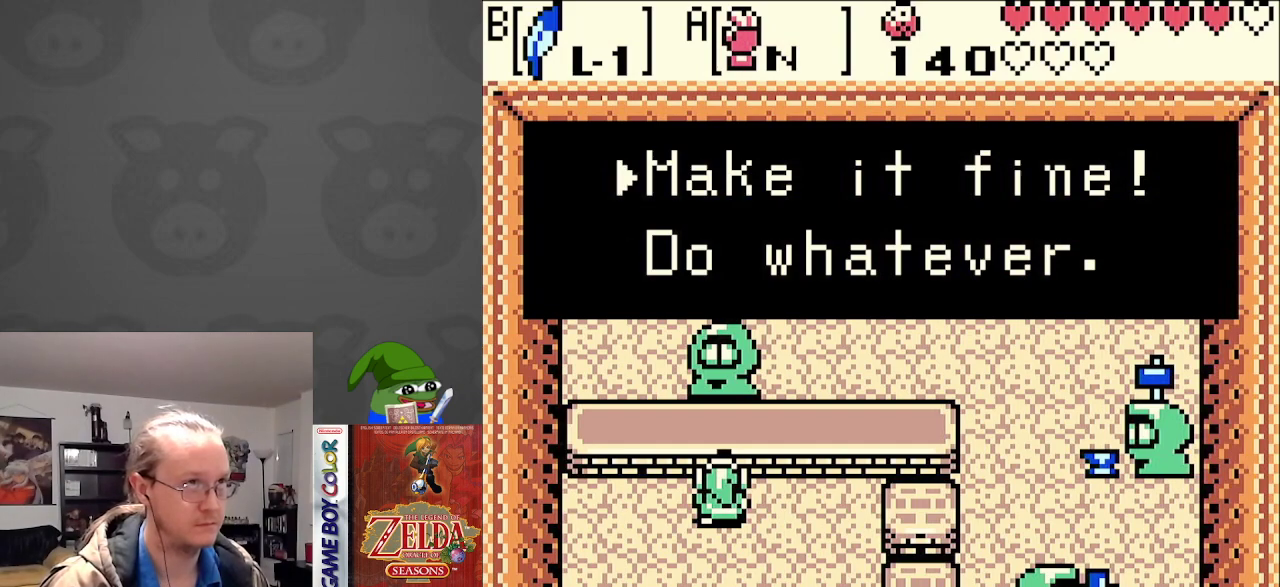
{"buttons": [], "events": []}
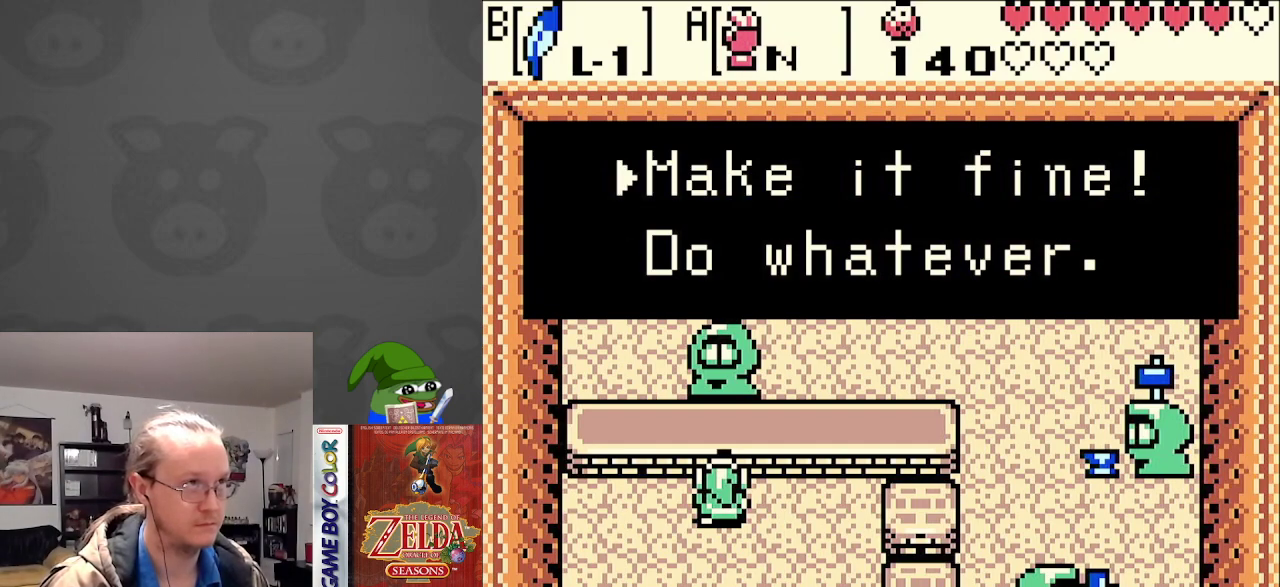
{"buttons": [], "events": []}
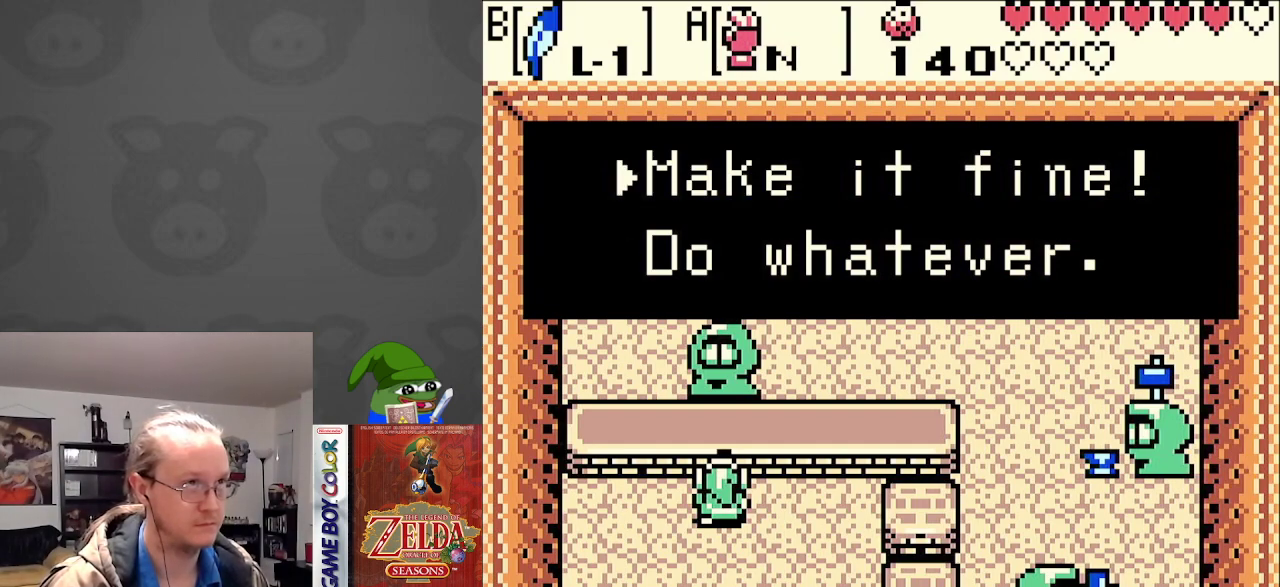
{"buttons": [], "events": []}
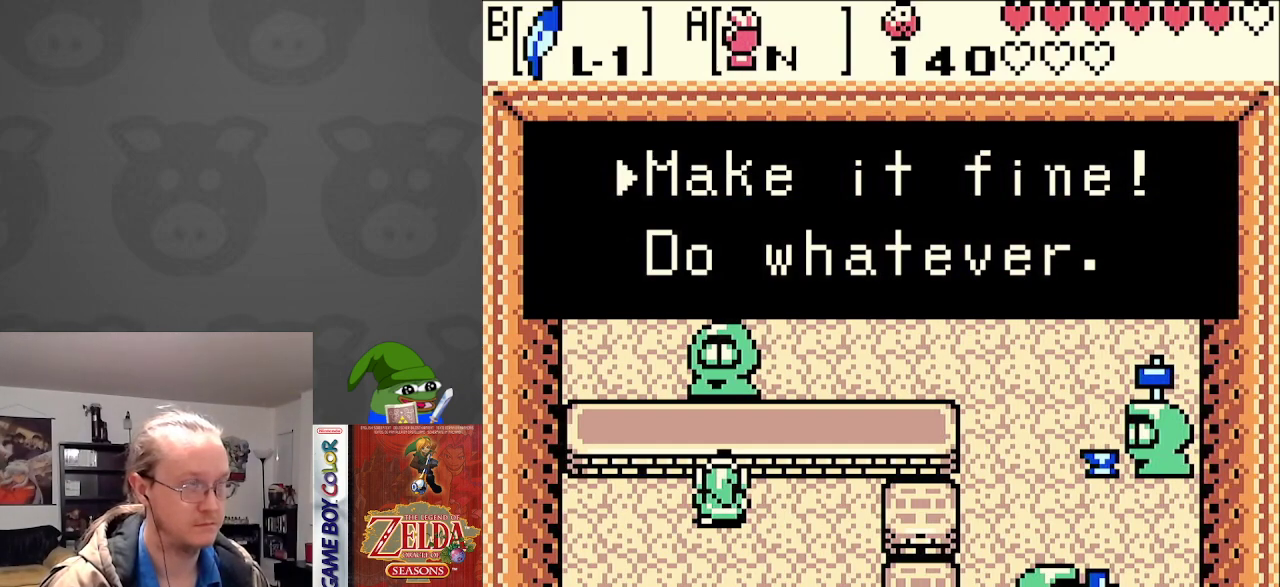
{"buttons": [], "events": [[100, "DPAD_DOWN", "down"], [200, "DPAD_DOWN", "up"]]}
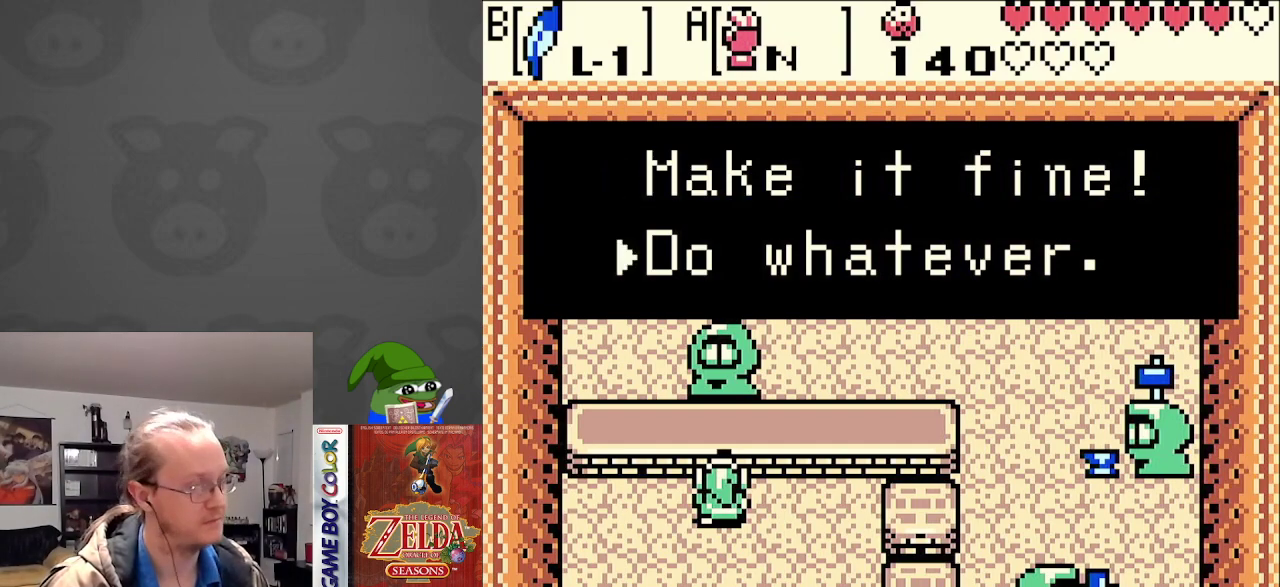
{"buttons": [], "events": []}
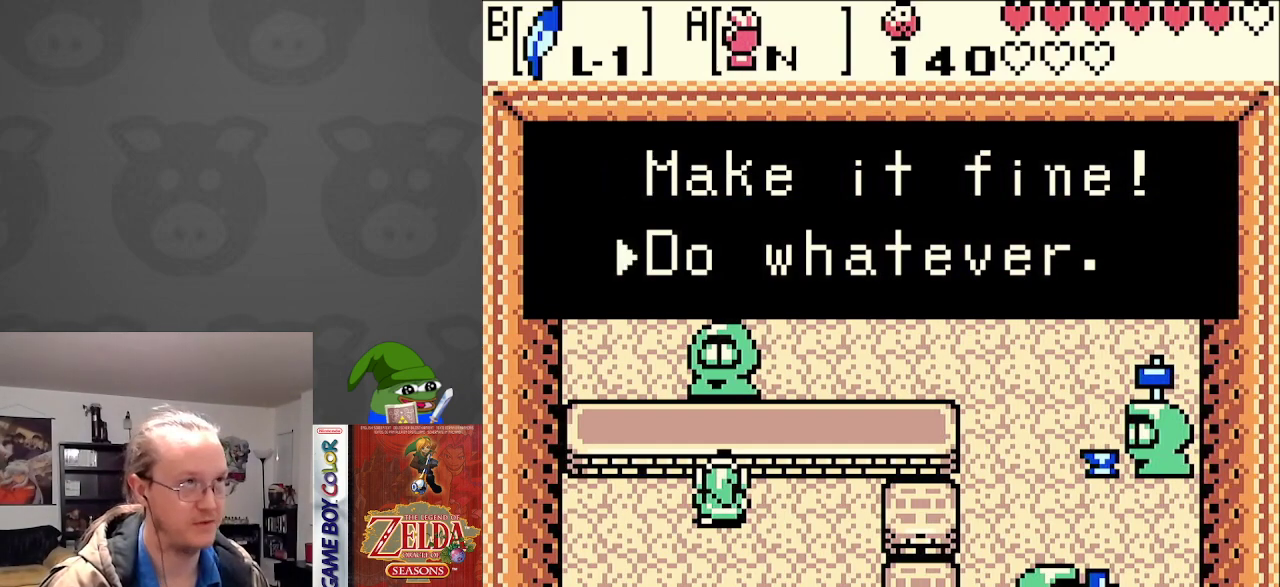
{"buttons": [], "events": []}
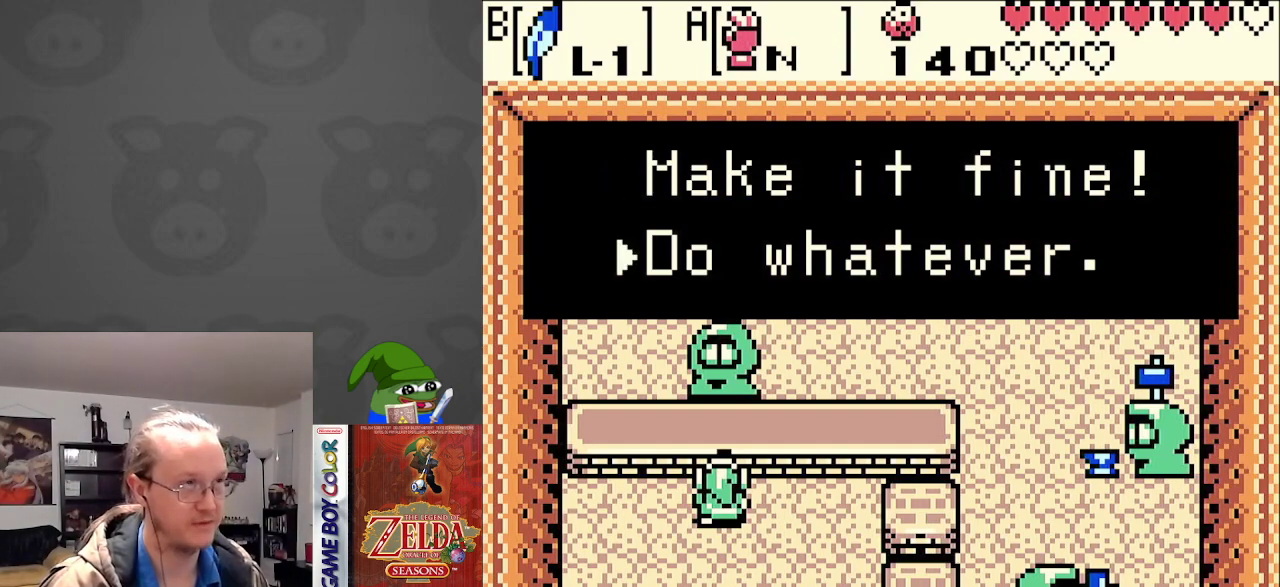
{"buttons": ["A"], "events": [[150, "DPAD_UP", "down"], [233, "DPAD_UP", "up"], [350, "A", "down"]]}
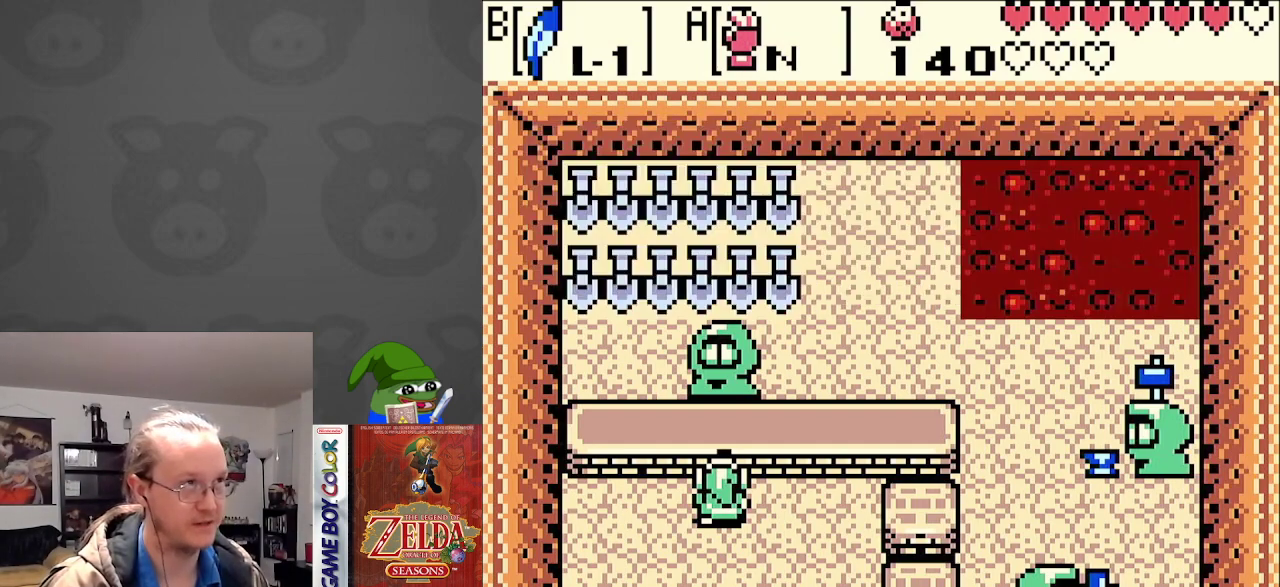
{"buttons": [], "events": [[17, "A", "up"]]}
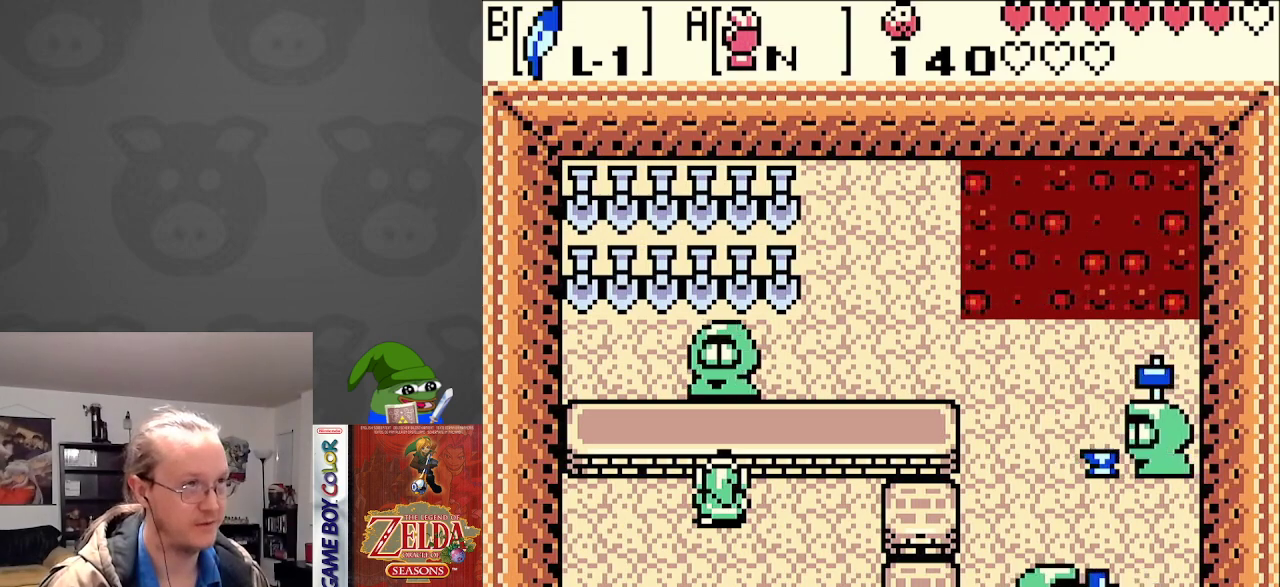
{"buttons": [], "events": []}
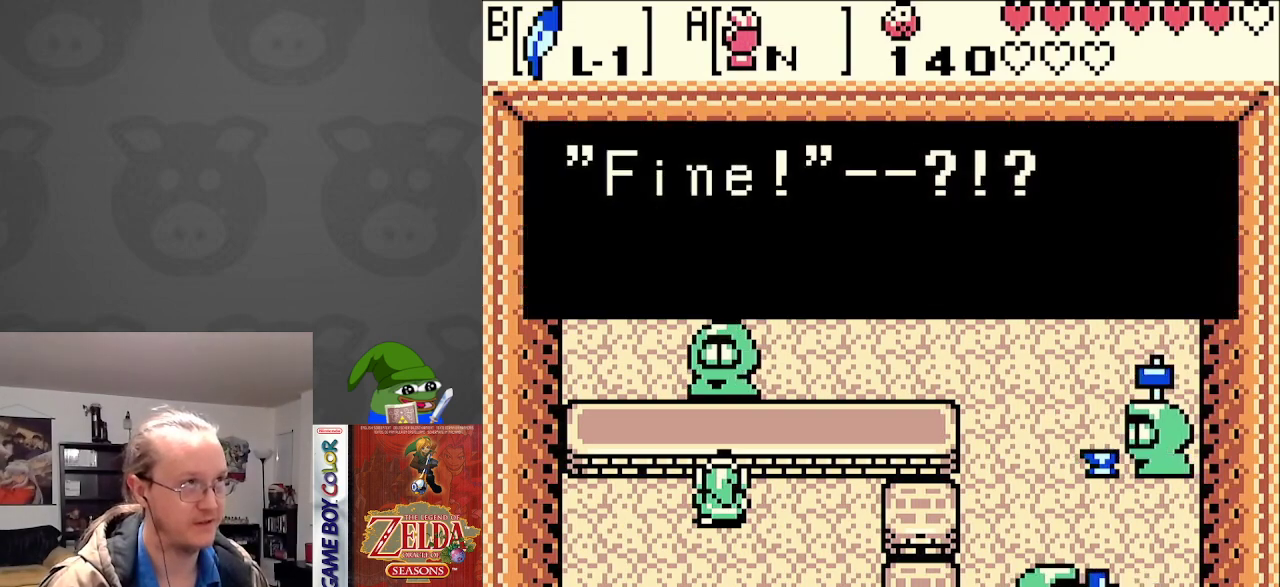
{"buttons": [], "events": [[333, "A", "down"], [500, "A", "up"]]}
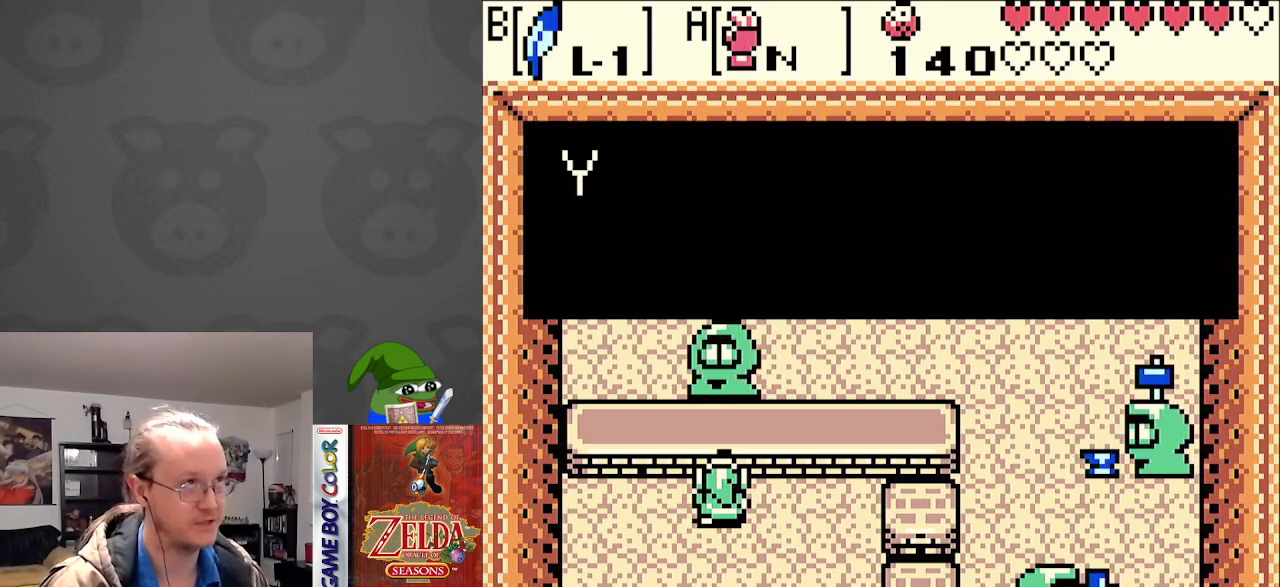
{"buttons": [], "events": []}
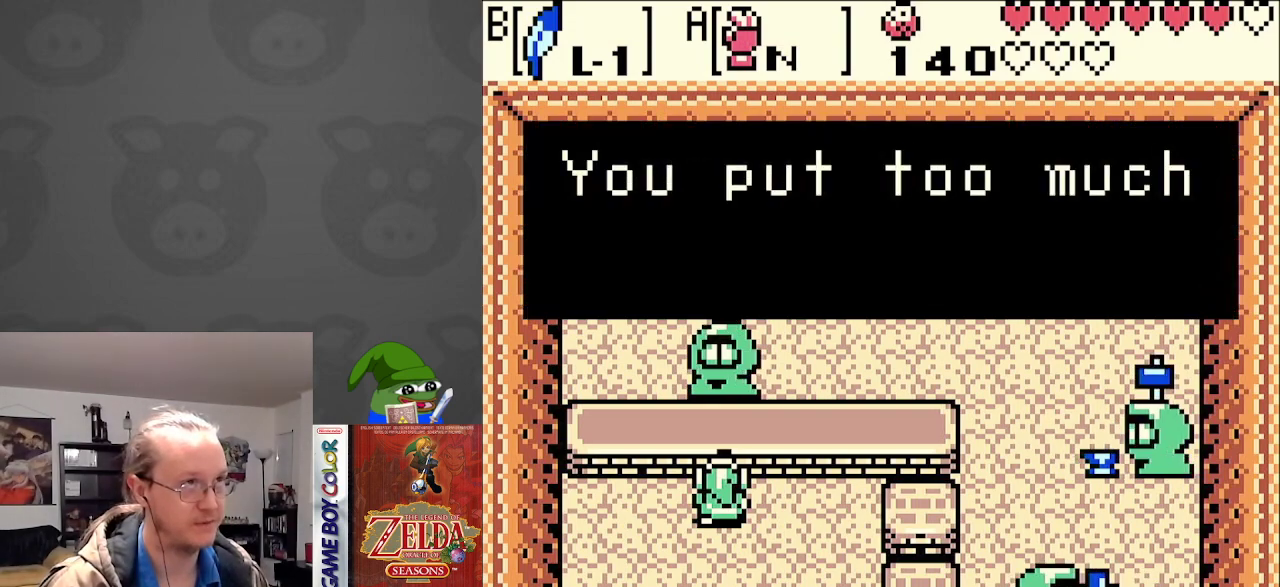
{"buttons": [], "events": []}